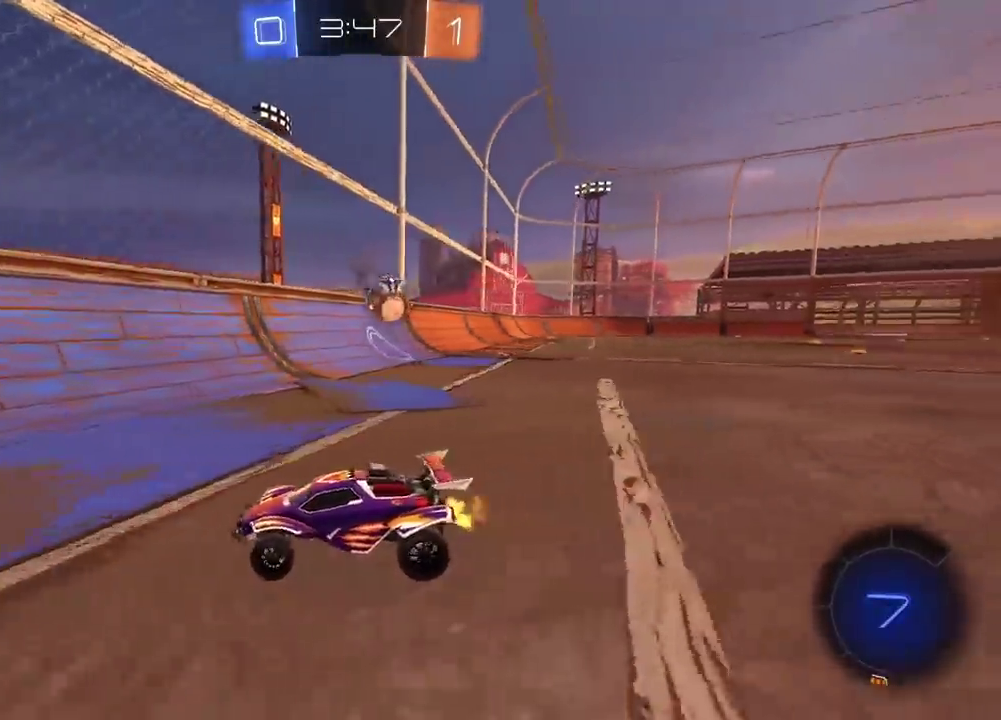
Gameplay with a controller (PlayStation layout); each line is a JSON object with the inputs held at the frame after it. "events" lists button and stick changes between this image and that frame as [ms after this image, input, new state], when the widget could be followed in between.
{"buttons": ["R2"], "left_stick": "right", "right_stick": "center", "events": []}
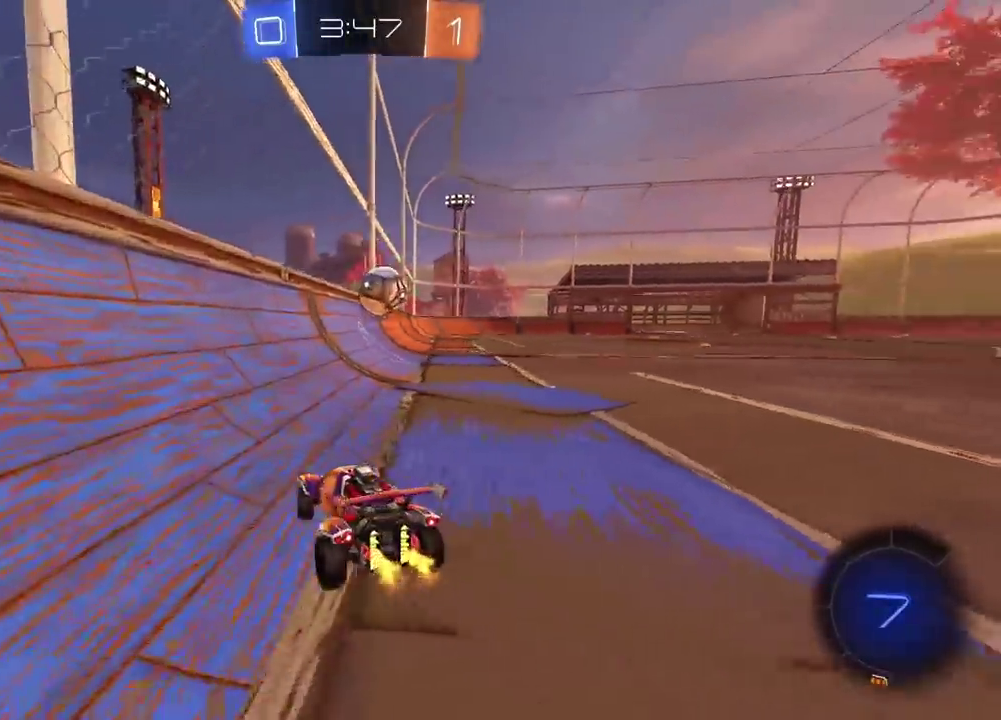
{"buttons": ["R2"], "left_stick": "center", "right_stick": "center", "events": [[50, "left_stick", "center"], [367, "left_stick", "right"], [483, "left_stick", "center"]]}
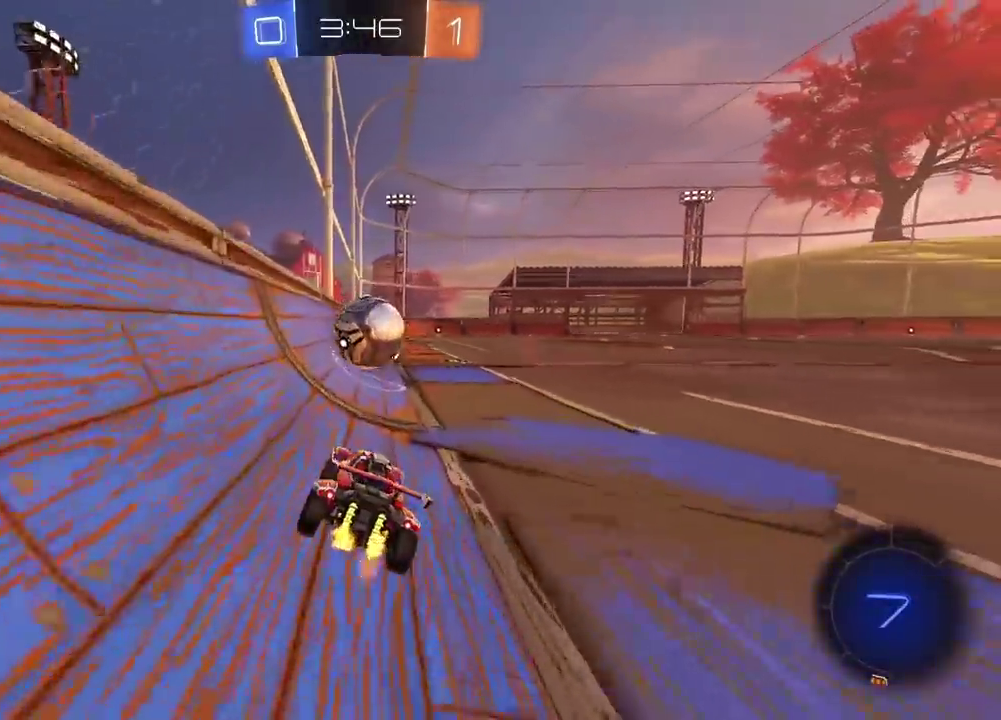
{"buttons": ["R2"], "left_stick": "center", "right_stick": "center", "events": [[100, "left_stick", "right"], [167, "left_stick", "center"], [283, "left_stick", "right"], [400, "left_stick", "center"]]}
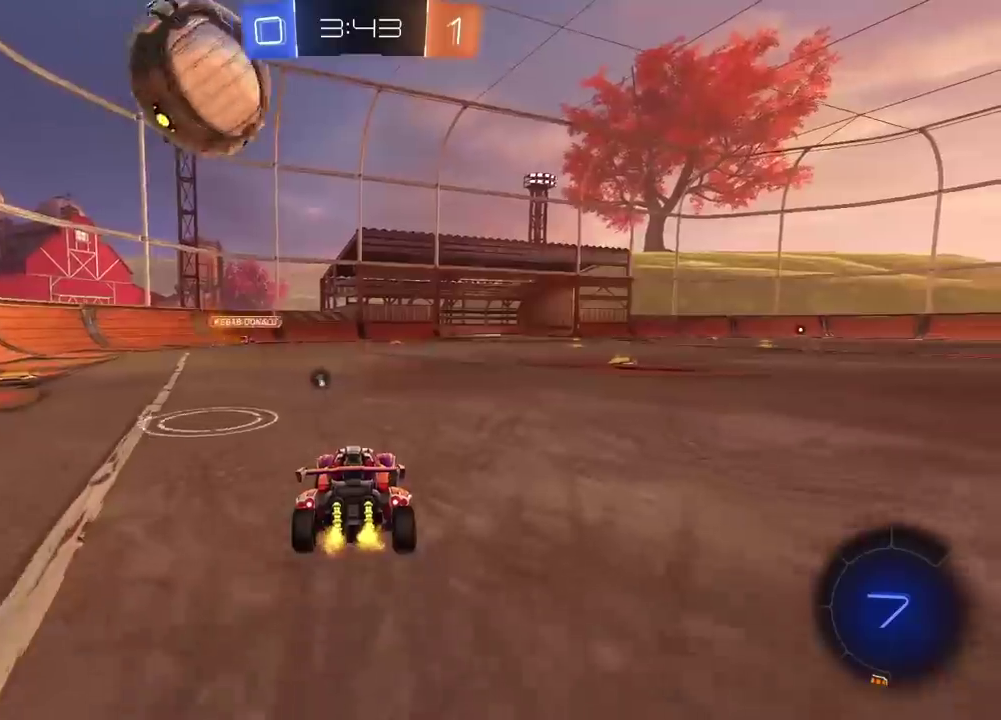
{"buttons": ["CIRCLE", "R2"], "left_stick": "center", "right_stick": "center", "events": [[483, "CIRCLE", "down"]]}
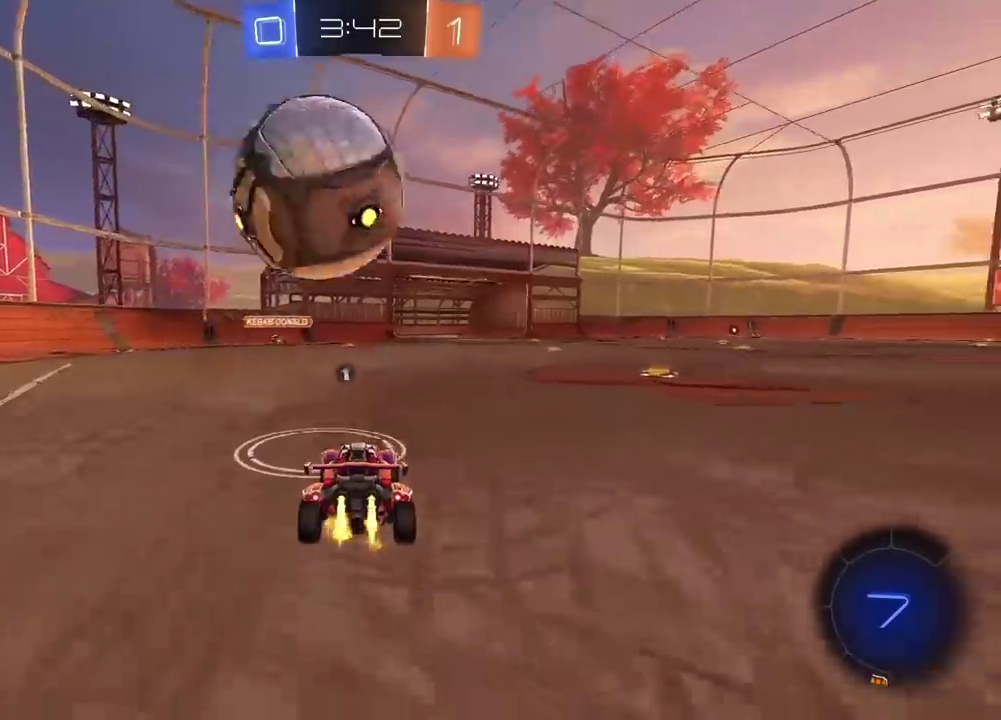
{"buttons": [], "left_stick": "left", "right_stick": "center", "events": [[83, "left_stick", "right"], [133, "CIRCLE", "up"], [217, "left_stick", "center"], [300, "R2", "up"], [467, "left_stick", "left"]]}
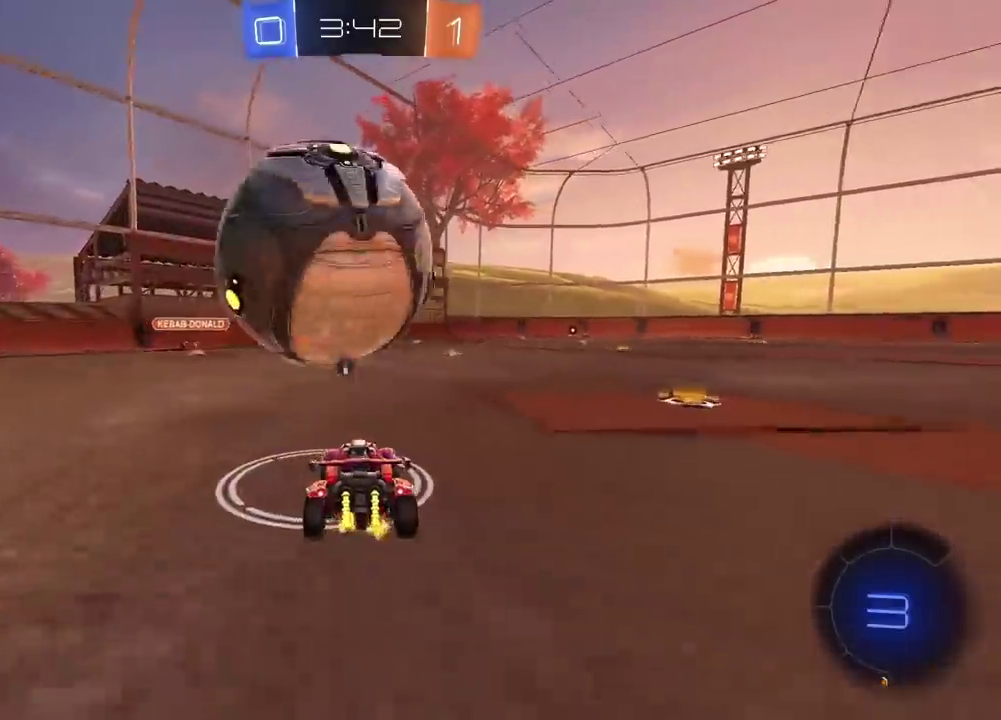
{"buttons": ["R2"], "left_stick": "up", "right_stick": "center", "events": [[83, "CIRCLE", "down"], [83, "CROSS", "down"], [83, "R2", "down"], [100, "left_stick", "up"], [133, "L3", "down"], [167, "CIRCLE", "up"], [200, "CROSS", "up"], [267, "CROSS", "down"], [283, "CIRCLE", "down"], [433, "CIRCLE", "up"], [450, "CROSS", "up"], [467, "L3", "up"]]}
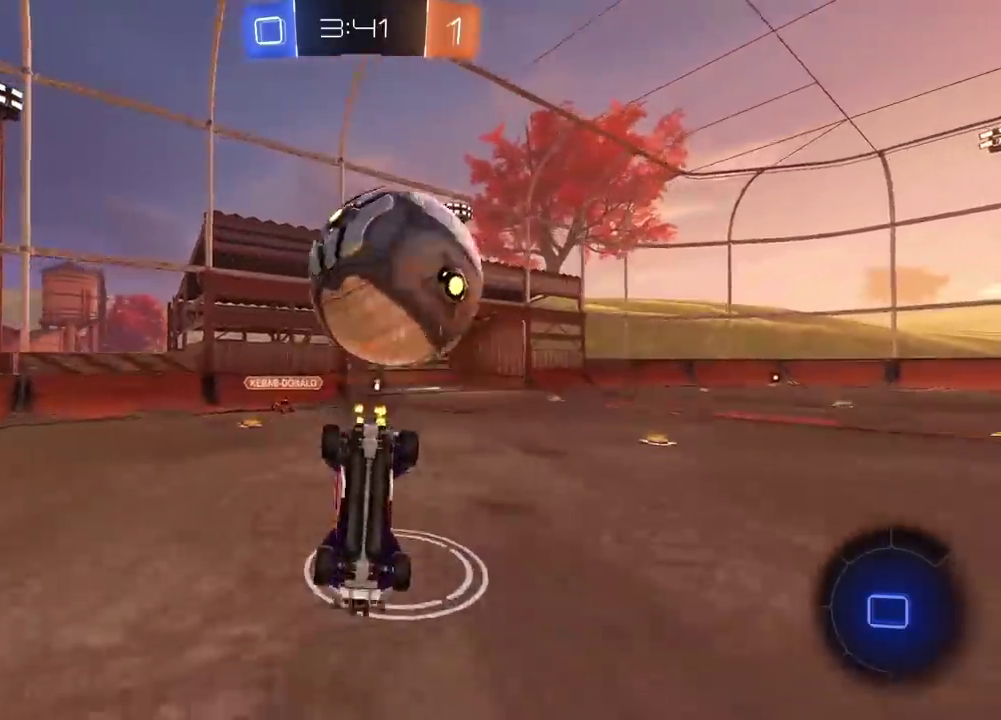
{"buttons": [], "left_stick": "right", "right_stick": "center", "events": [[33, "R2", "up"], [50, "left_stick", "center"], [350, "TRIANGLE", "down"], [450, "TRIANGLE", "up"], [500, "left_stick", "right"]]}
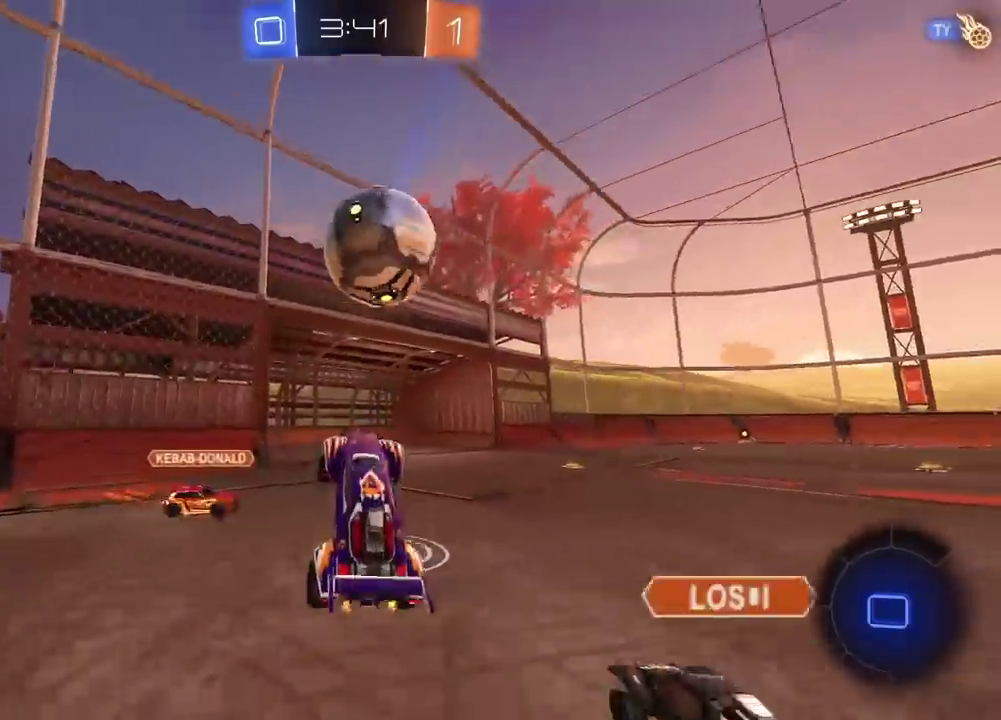
{"buttons": ["CROSS", "R2"], "left_stick": "up", "right_stick": "center", "events": [[133, "R2", "down"], [200, "left_stick", "center"], [300, "left_stick", "up-right"], [367, "left_stick", "down-left"], [467, "left_stick", "up"], [500, "CROSS", "down"]]}
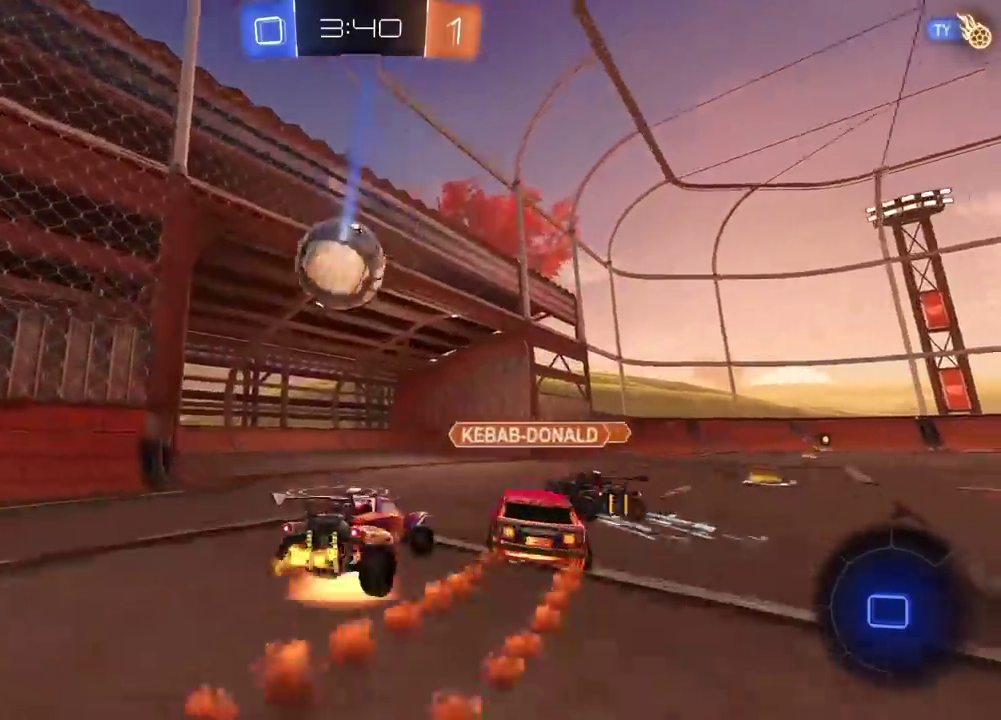
{"buttons": ["R2"], "left_stick": "center", "right_stick": "center", "events": [[67, "CROSS", "up"], [117, "CROSS", "down"], [250, "CROSS", "up"], [317, "left_stick", "center"], [333, "TRIANGLE", "down"], [433, "TRIANGLE", "up"]]}
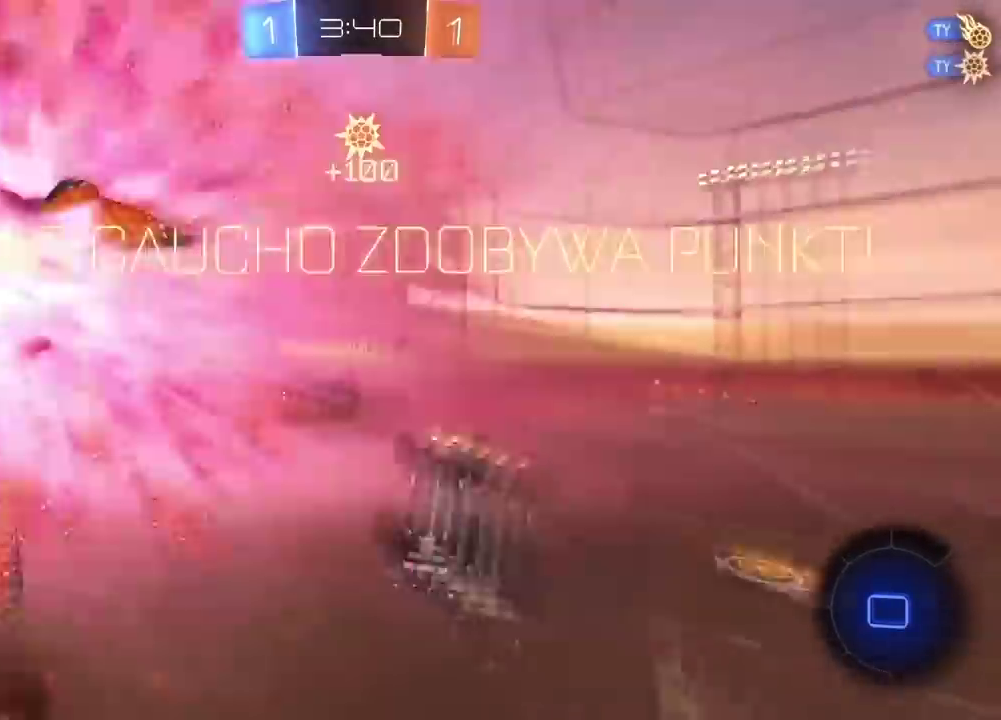
{"buttons": ["R2"], "left_stick": "center", "right_stick": "center", "events": []}
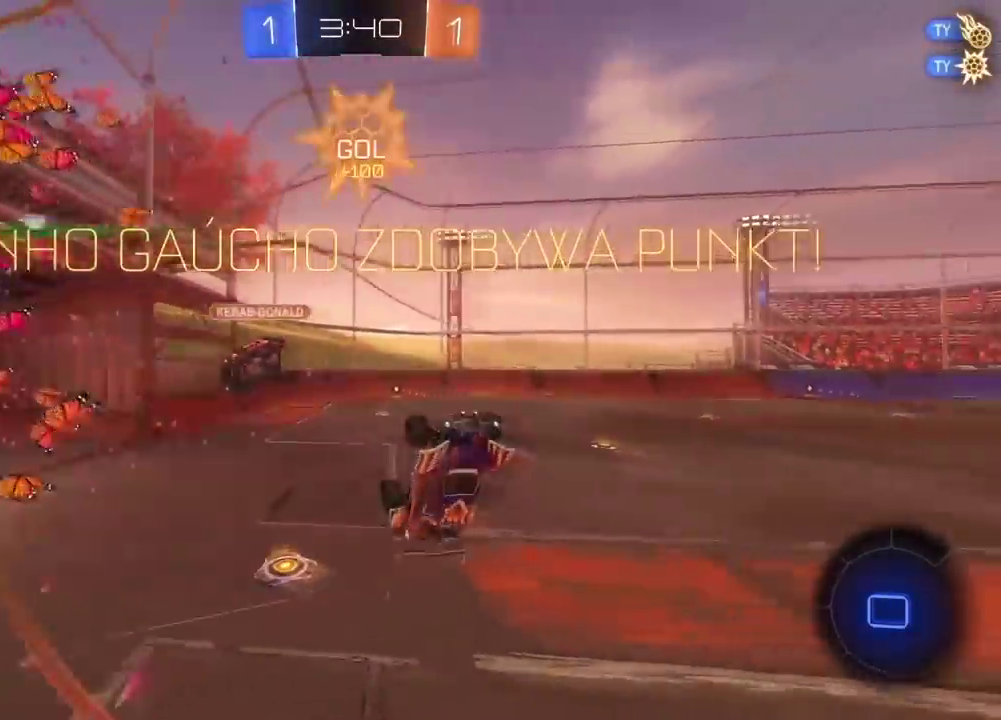
{"buttons": ["L2"], "left_stick": "down-left", "right_stick": "center", "events": [[100, "left_stick", "down"], [167, "L2", "down"], [250, "R2", "up"], [467, "left_stick", "down-left"]]}
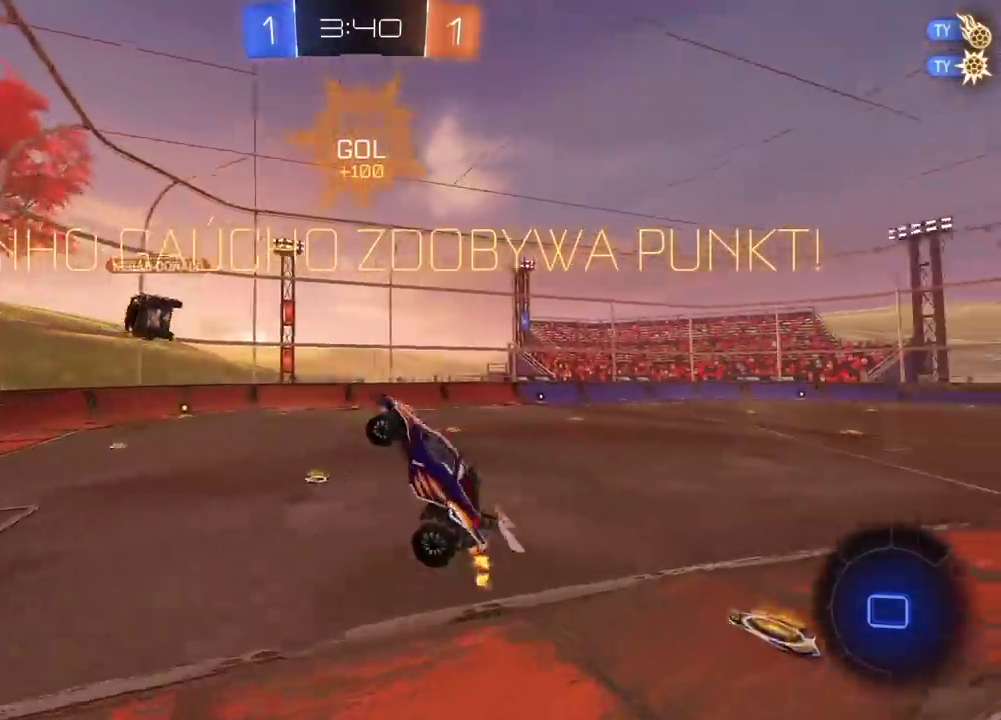
{"buttons": ["L2"], "left_stick": "up-left", "right_stick": "center", "events": [[50, "left_stick", "left"], [400, "left_stick", "up-left"]]}
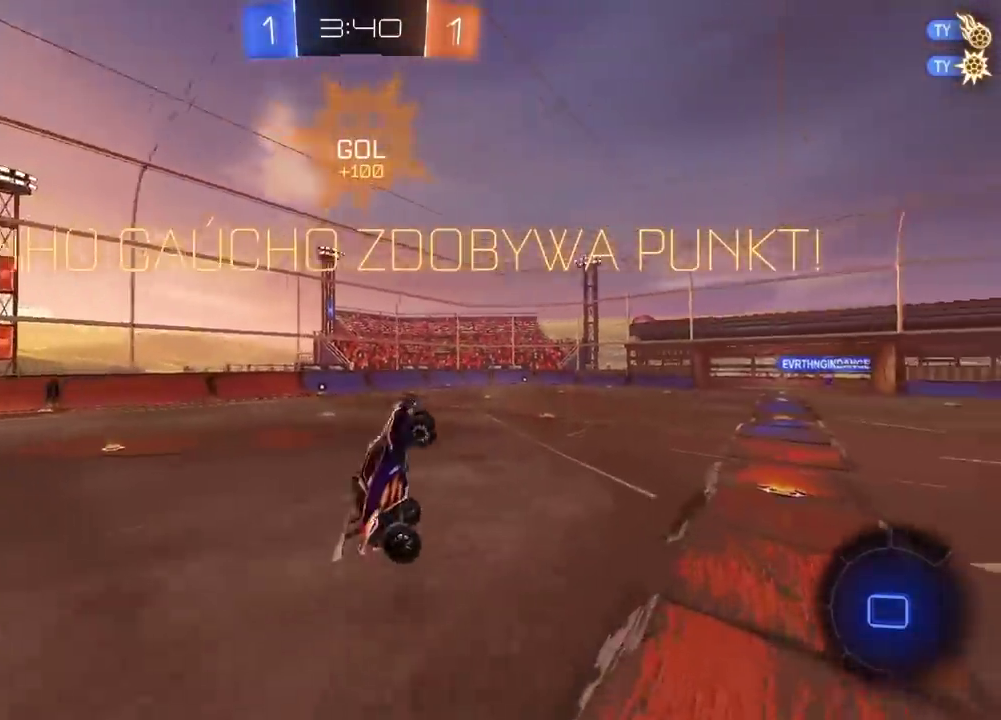
{"buttons": ["CROSS", "R2"], "left_stick": "up", "right_stick": "center", "events": [[50, "L2", "up"], [67, "R2", "down"], [67, "left_stick", "center"], [233, "left_stick", "up"], [283, "CROSS", "down"], [333, "CROSS", "up"], [400, "CROSS", "down"]]}
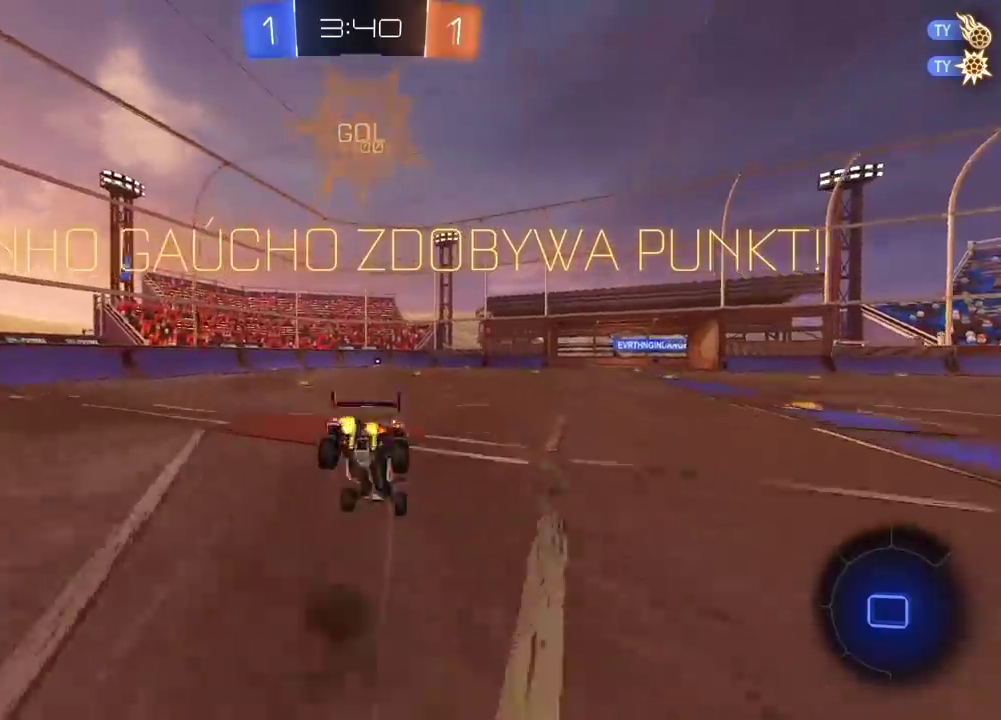
{"buttons": ["CROSS", "R2"], "left_stick": "center", "right_stick": "center", "events": [[17, "CROSS", "up"], [17, "left_stick", "center"], [100, "CROSS", "down"], [217, "CROSS", "up"], [283, "CROSS", "down"], [417, "CROSS", "up"], [500, "CROSS", "down"]]}
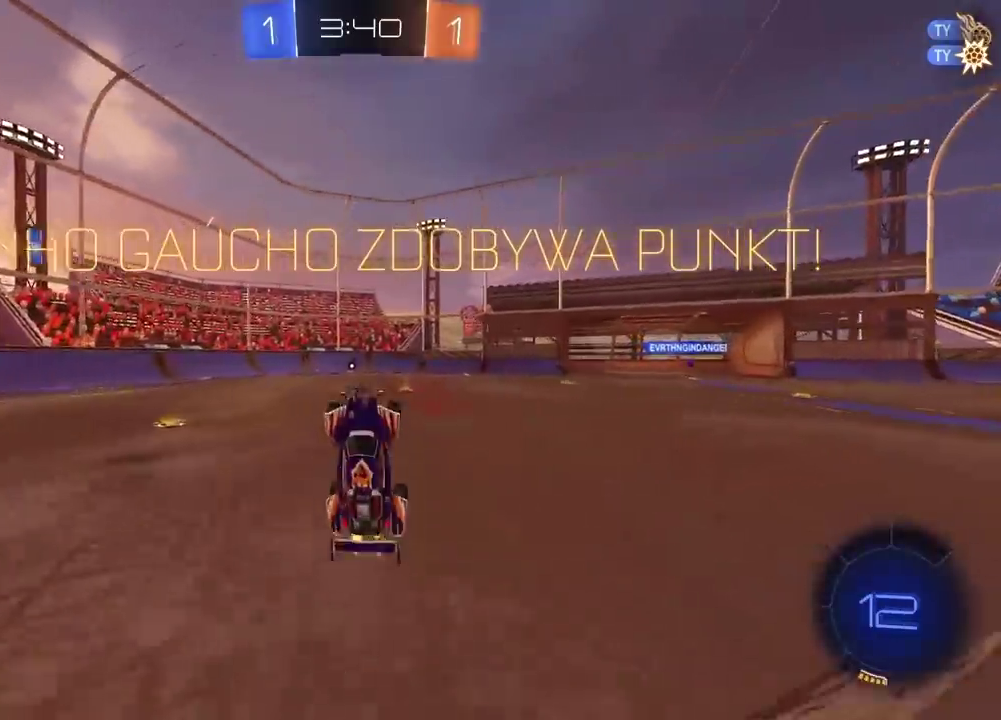
{"buttons": ["R2"], "left_stick": "center", "right_stick": "center", "events": [[100, "CROSS", "up"], [183, "CROSS", "down"], [283, "CROSS", "up"], [367, "CROSS", "down"], [467, "CROSS", "up"]]}
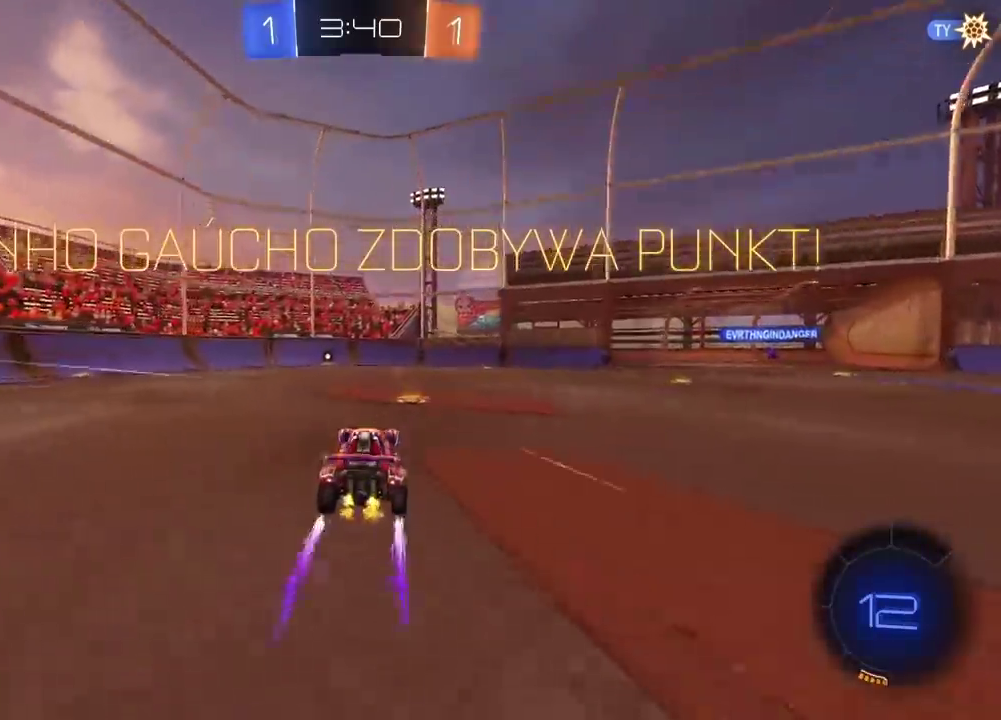
{"buttons": ["CROSS", "R2"], "left_stick": "center", "right_stick": "center", "events": [[50, "CROSS", "down"], [150, "CROSS", "up"], [250, "CROSS", "down"], [367, "CROSS", "up"], [433, "CROSS", "down"]]}
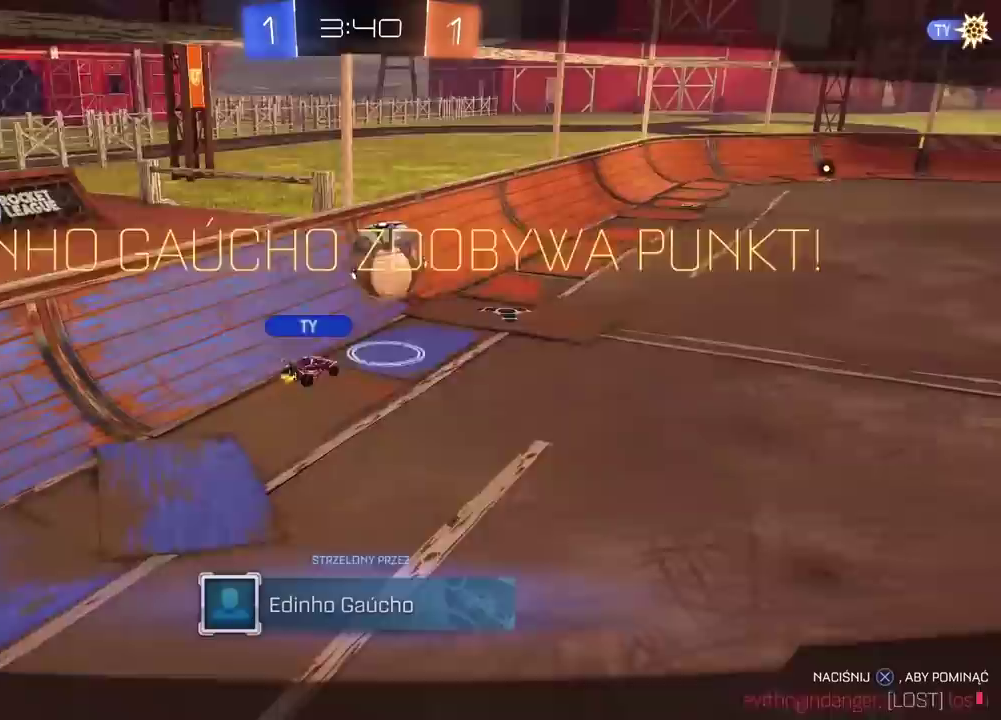
{"buttons": ["R2"], "left_stick": "center", "right_stick": "center", "events": [[50, "CROSS", "up"], [133, "CROSS", "down"], [233, "CROSS", "up"], [333, "CROSS", "down"], [433, "CROSS", "up"]]}
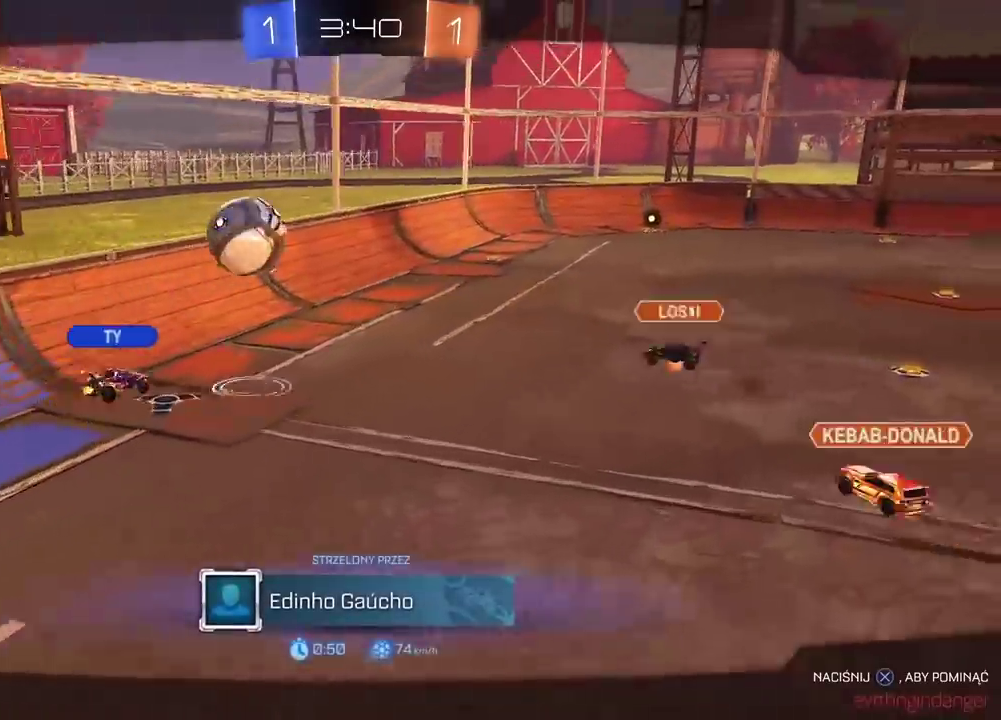
{"buttons": ["CROSS", "R2"], "left_stick": "center", "right_stick": "center", "events": [[33, "CROSS", "down"], [150, "CROSS", "up"], [233, "CROSS", "down"], [367, "CROSS", "up"], [467, "CROSS", "down"]]}
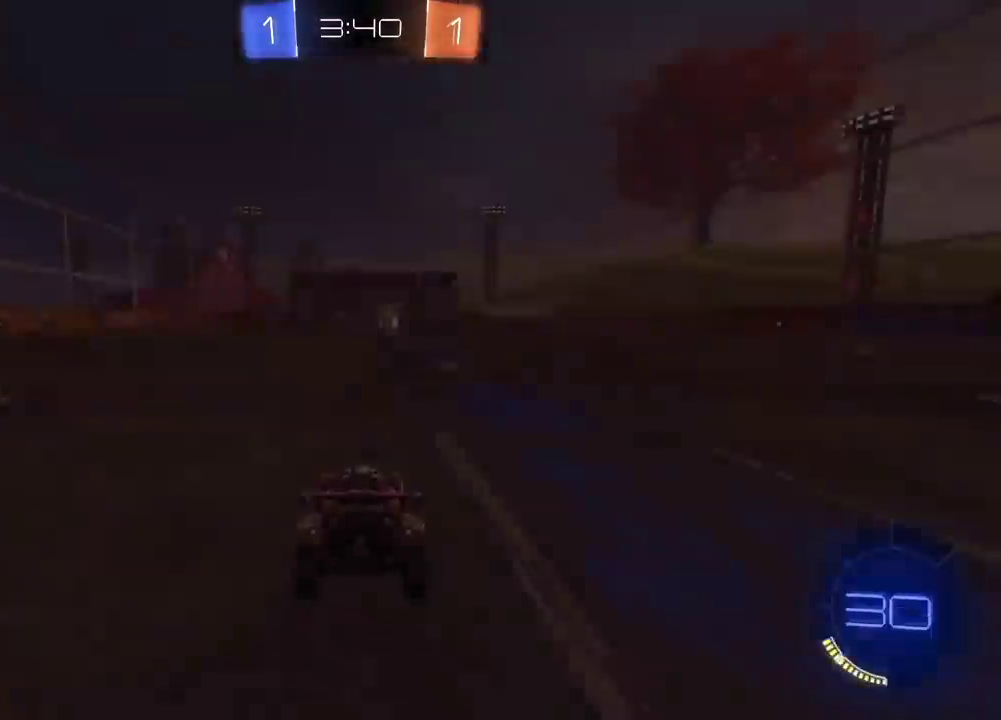
{"buttons": ["TRIANGLE", "R2"], "left_stick": "center", "right_stick": "center", "events": [[100, "CROSS", "up"], [483, "TRIANGLE", "down"]]}
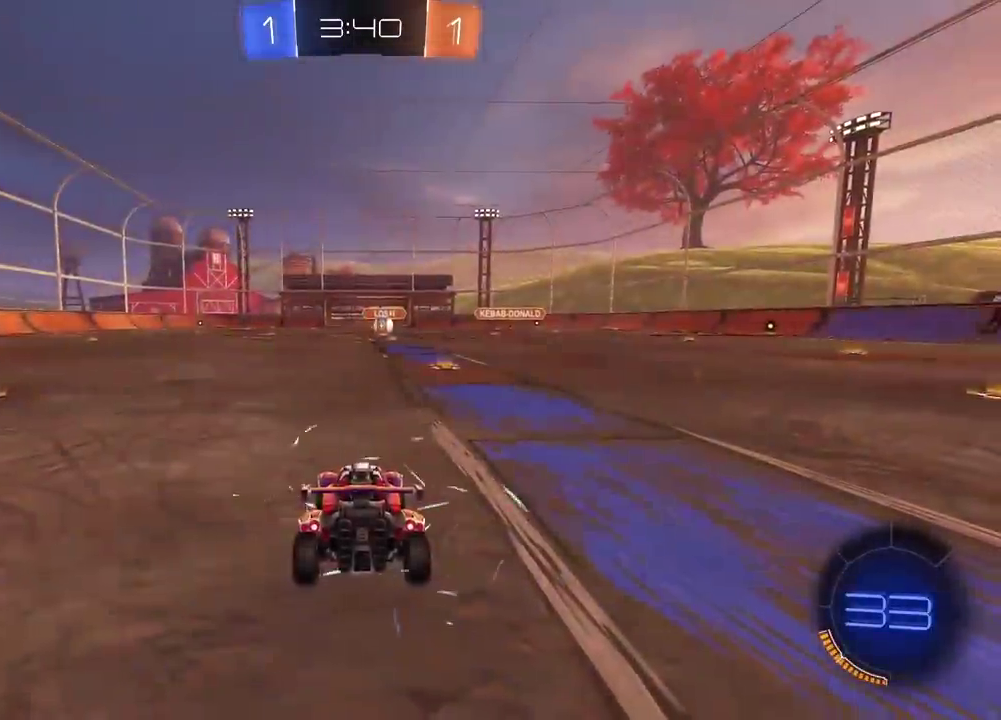
{"buttons": ["R2", "SELECT"], "left_stick": "center", "right_stick": "center", "events": [[67, "TRIANGLE", "up"], [117, "TRIANGLE", "down"], [217, "TRIANGLE", "up"], [267, "TRIANGLE", "down"], [367, "TRIANGLE", "up"], [433, "TRIANGLE", "down"], [500, "SELECT", "down"], [500, "TRIANGLE", "up"]]}